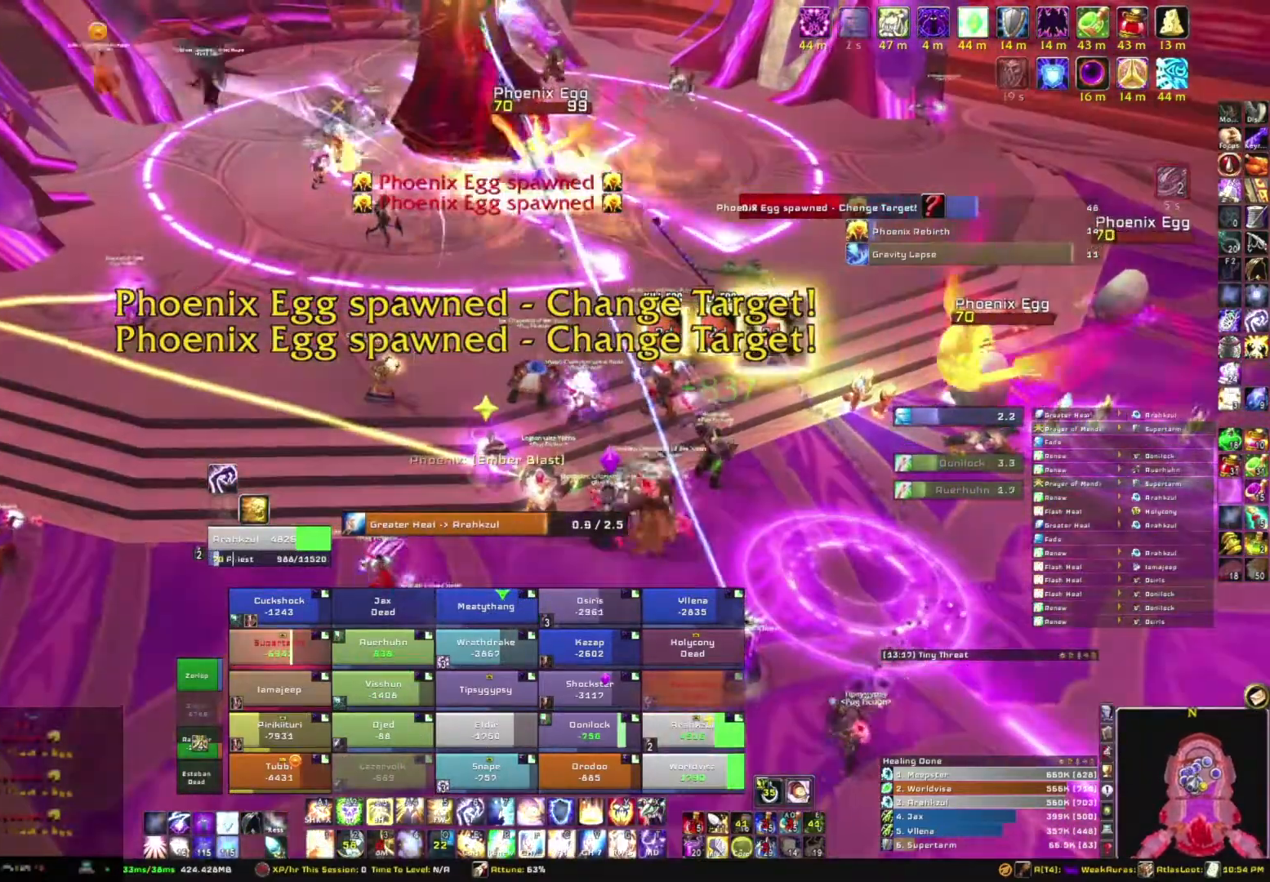
Gameplay with keyboard and mouse; each line is a JSON object with the keys and mouse buttons held at the frame after it. "events" lists presses ("down") and releases ("up") of "1", "2", "3", "4", "5", "a", "alt", "b", "c", "ctrl", "d", "e", "f", "g", "q", "r", "s", "shift", "space", "t", "tab", "tilde", "v", "w", "x", "z", "mouse_left", "mouse_wheel", "mouse_right", "mouse_mb4" and "mouse_mb5" between this image and that frame as [ms after this image, input, new state], when the widget could be followed in between. "mouse_left", "mouse_wheel", "mouse_right", "mouse_mb4", "mouse_mb5" = the "left", "wheel", "right", "mb4", "mb5" buttons of the "mouse" list. No other keys are recorded. "wheel" means that the mouse wheel is clicked or scrolled. Mouse movement is not recorded.
{"keys": [], "mouse": [], "events": [[234, "mouse_right", "up"]]}
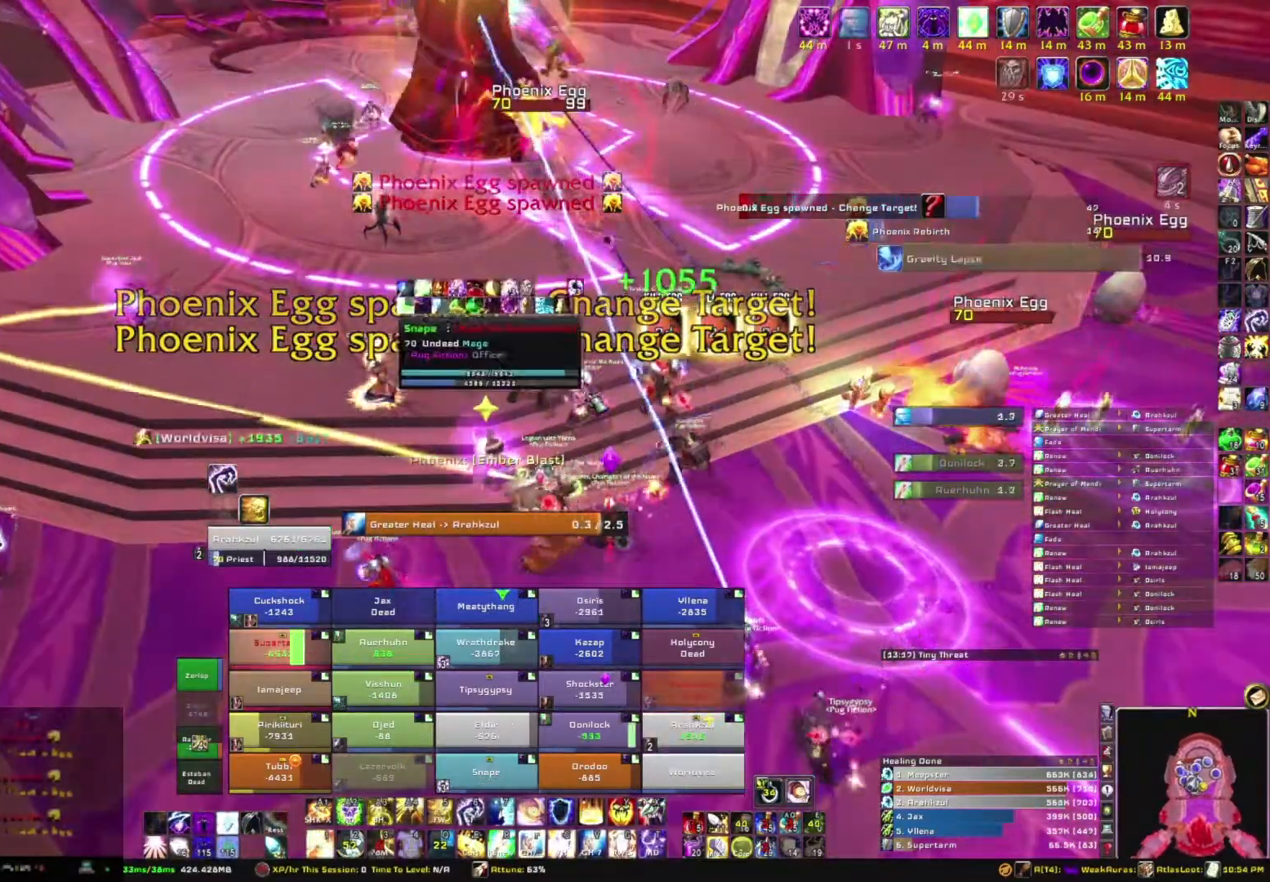
{"keys": [], "mouse": [], "events": []}
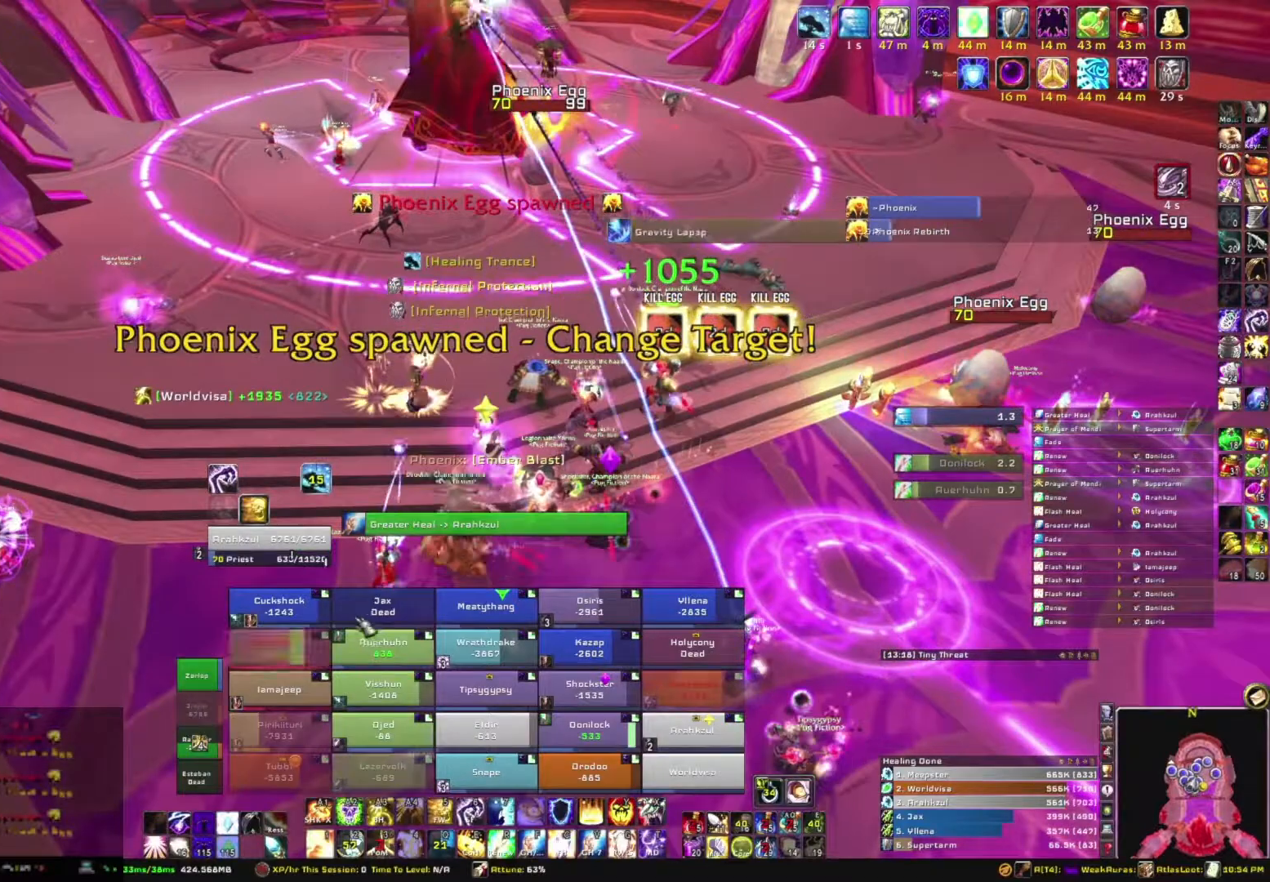
{"keys": ["s"], "mouse": [], "events": [[267, "s", "down"]]}
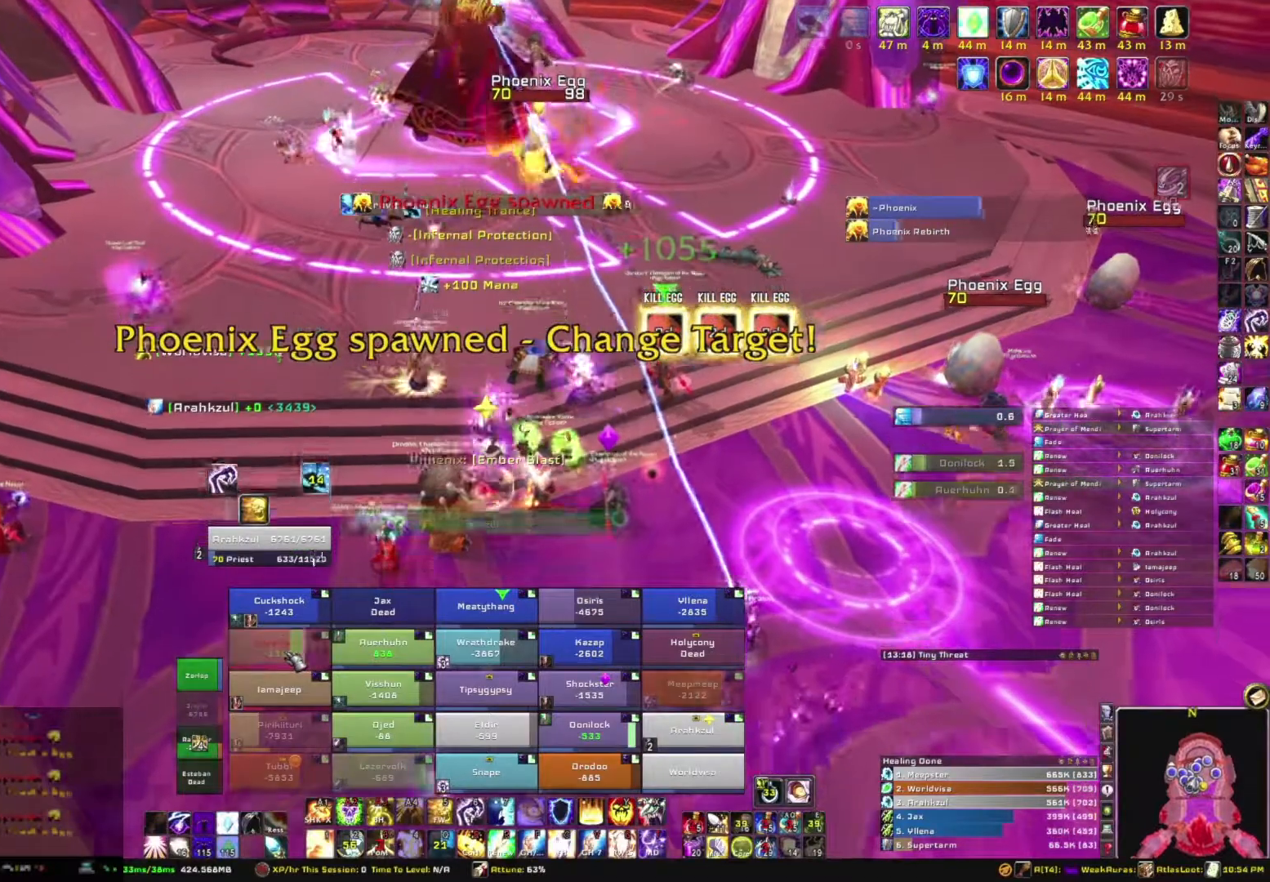
{"keys": [], "mouse": [], "events": [[67, "s", "up"], [200, "w", "down"], [467, "w", "up"]]}
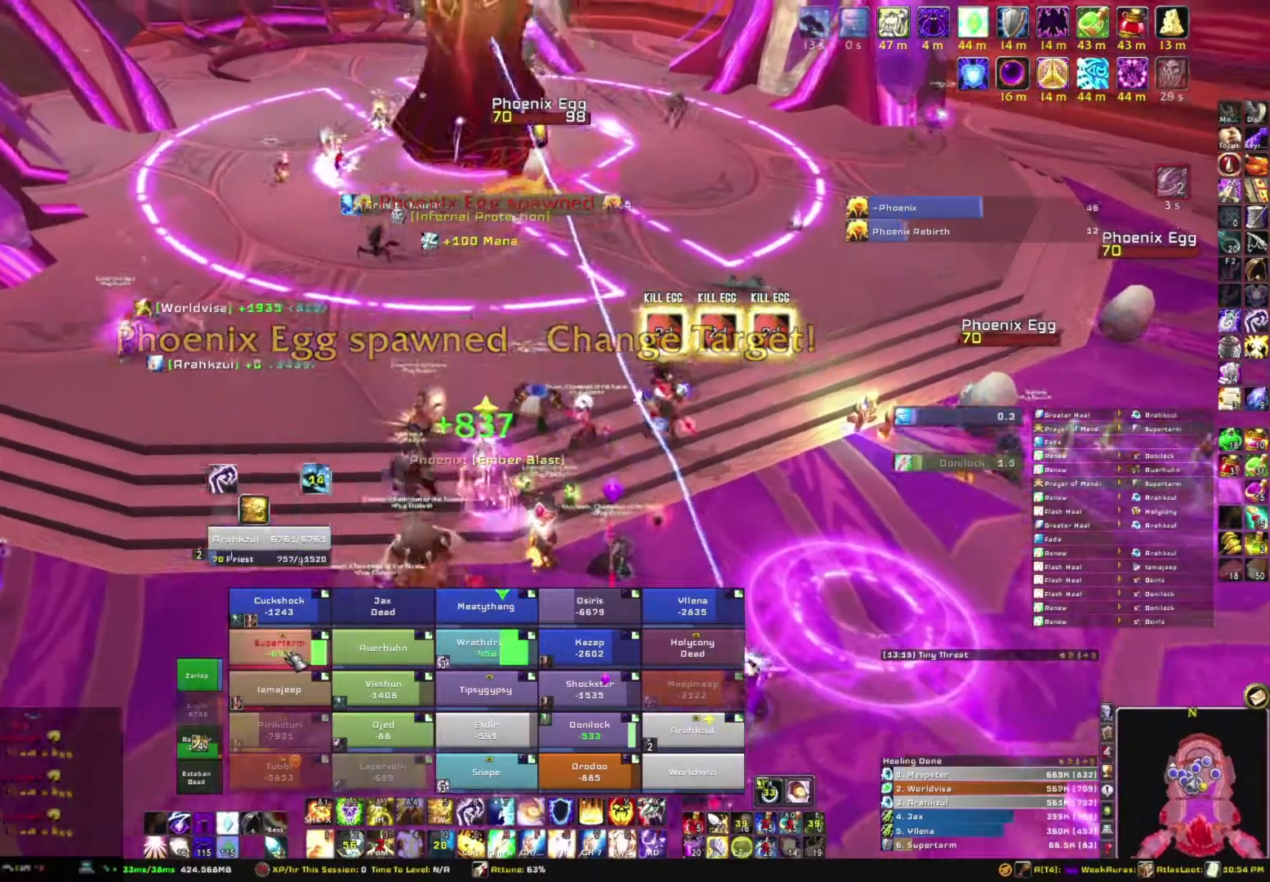
{"keys": [], "mouse": [], "events": [[67, "f", "down"], [201, "f", "up"]]}
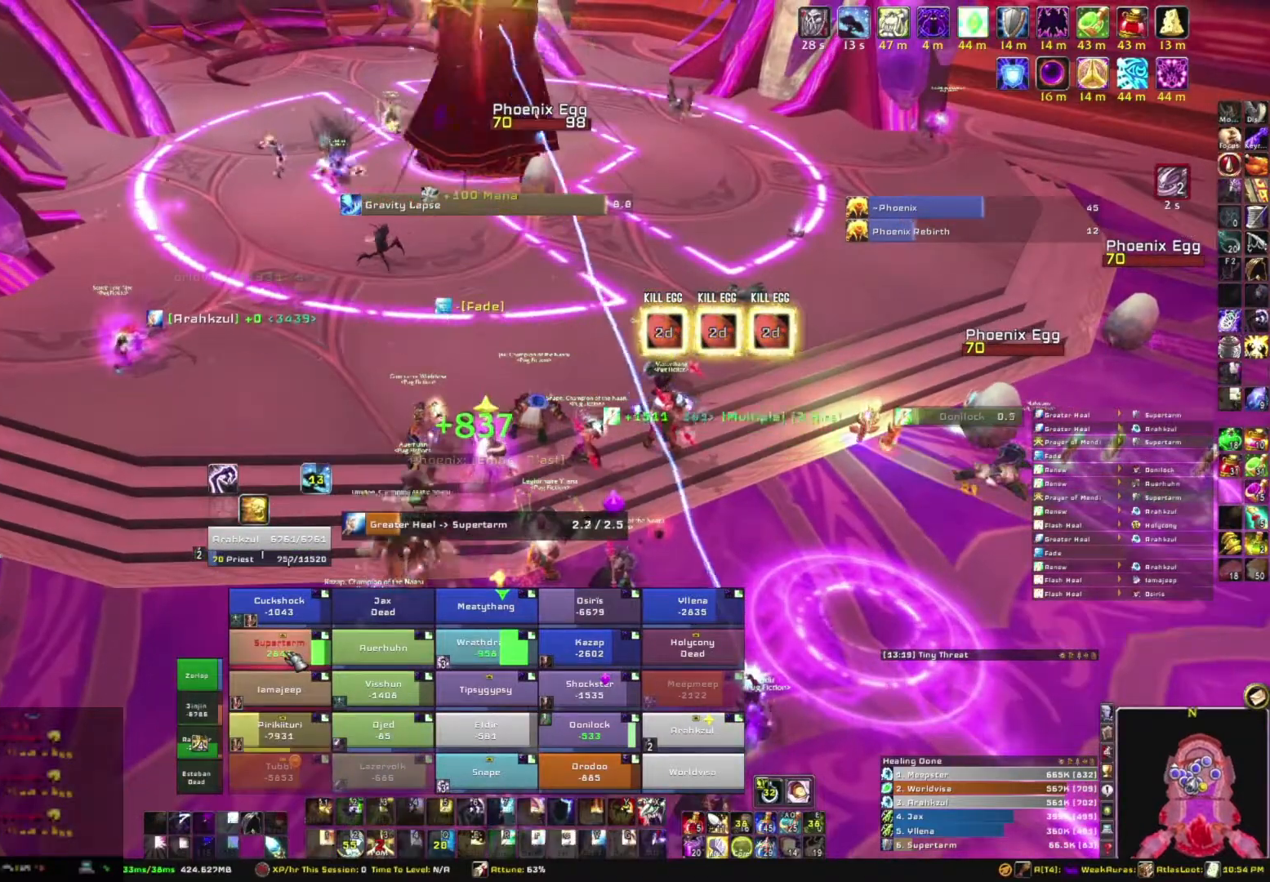
{"keys": [], "mouse": [], "events": []}
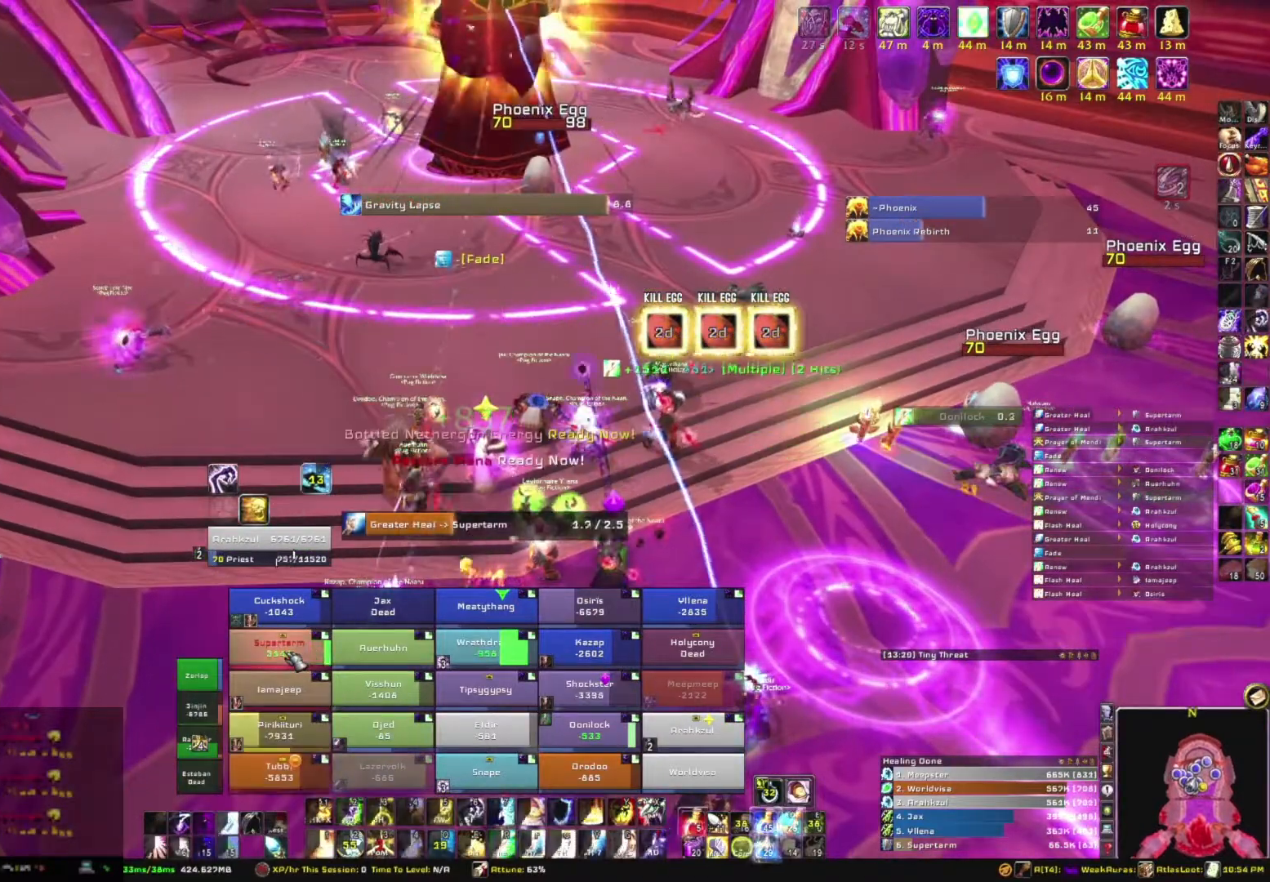
{"keys": [], "mouse": [], "events": []}
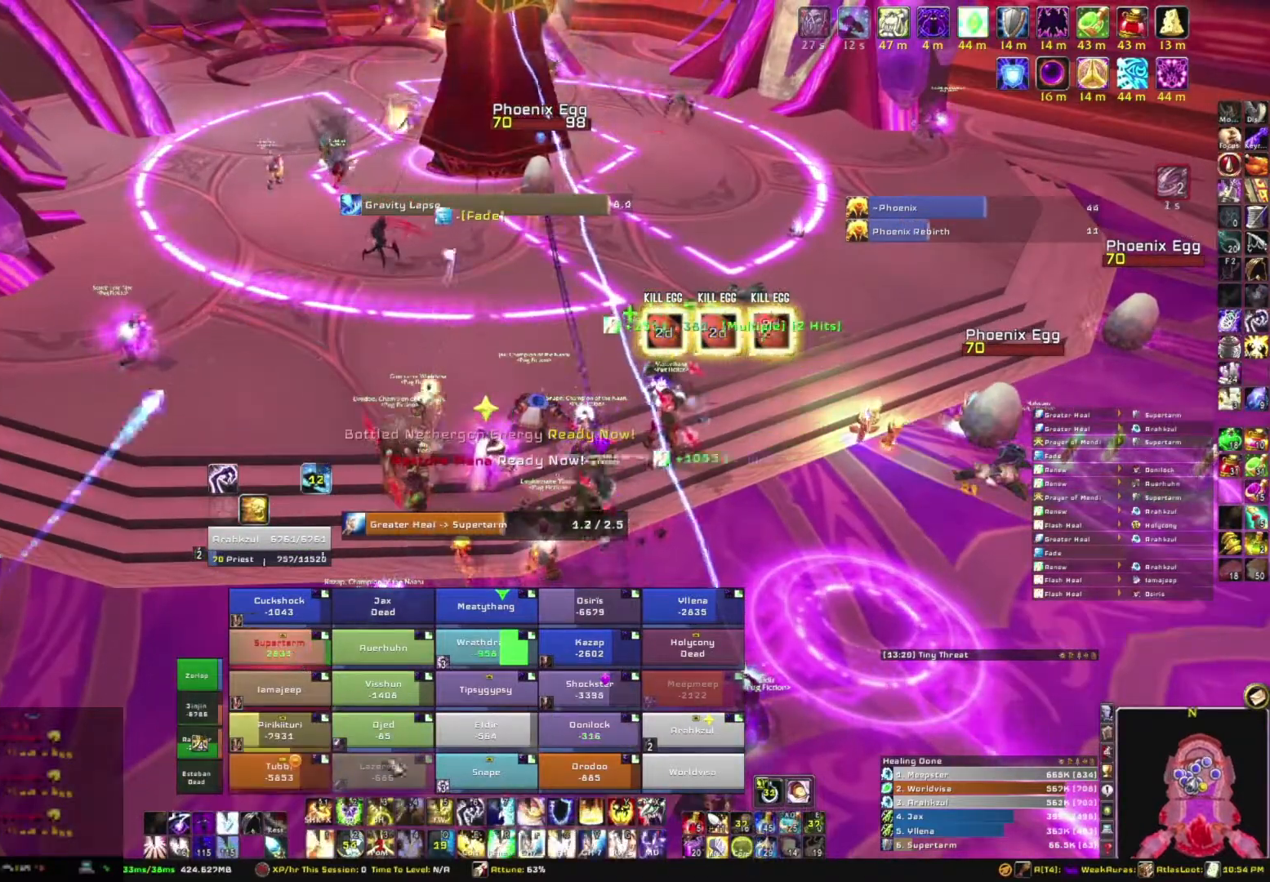
{"keys": [], "mouse": [], "events": []}
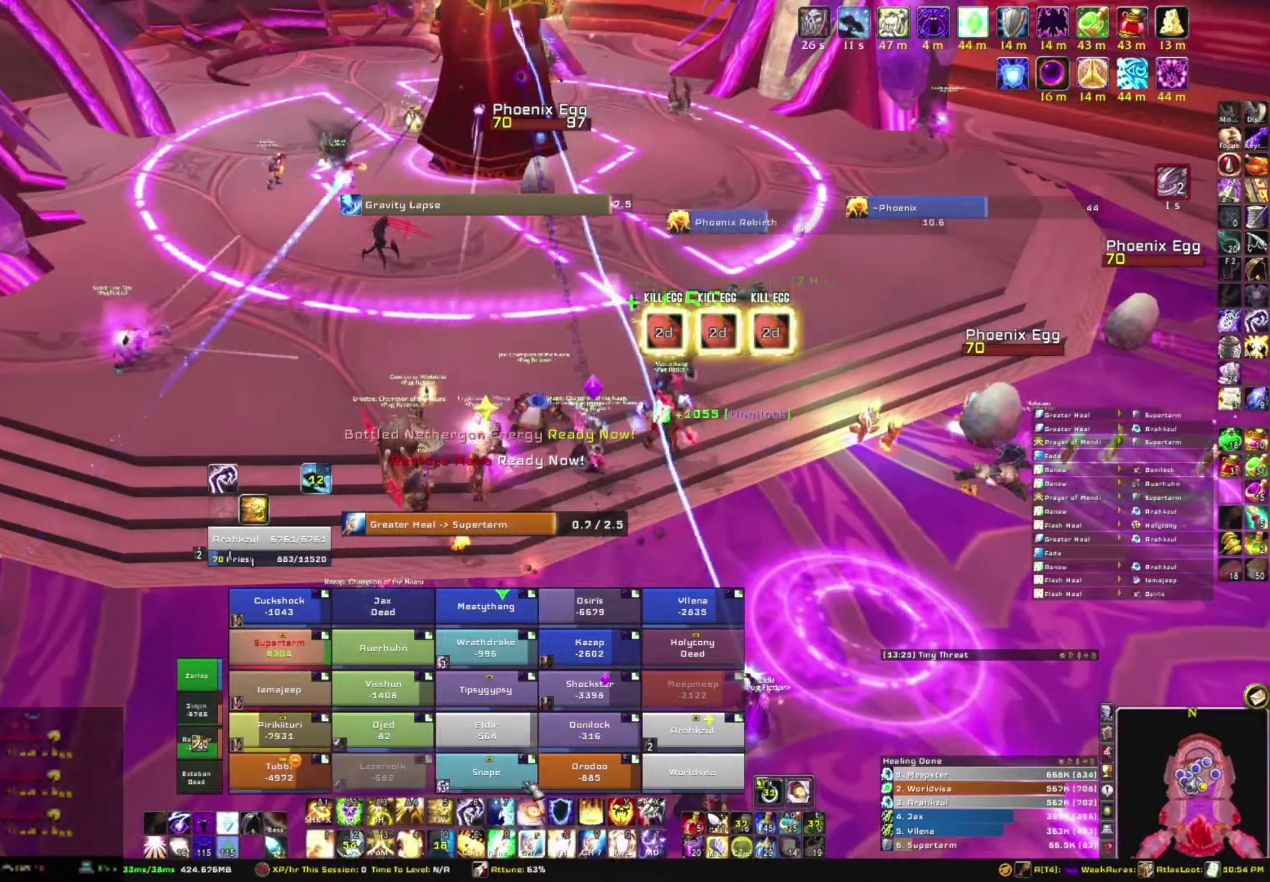
{"keys": [], "mouse": [], "events": []}
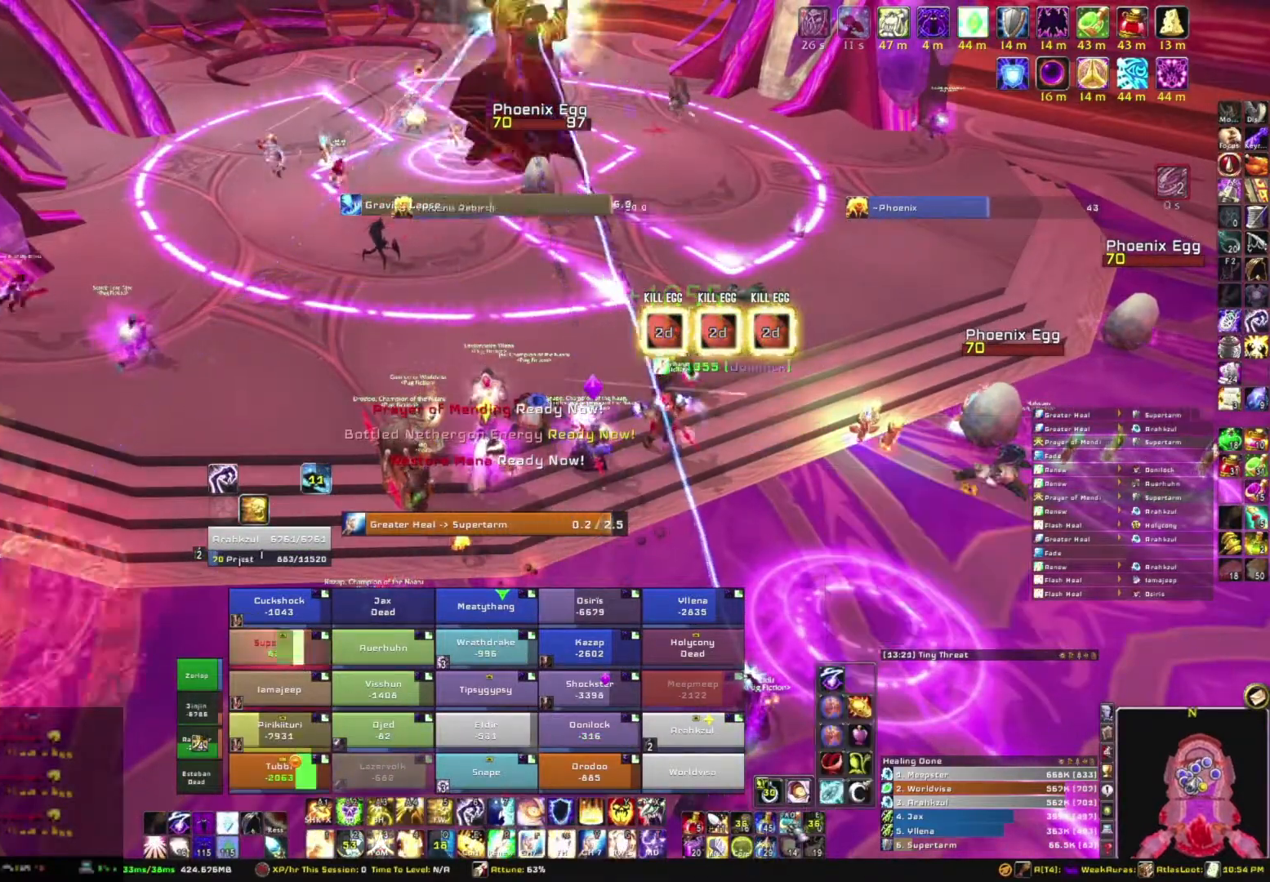
{"keys": [], "mouse": [], "events": [[300, "mouse_left", "down"], [400, "mouse_left", "up"]]}
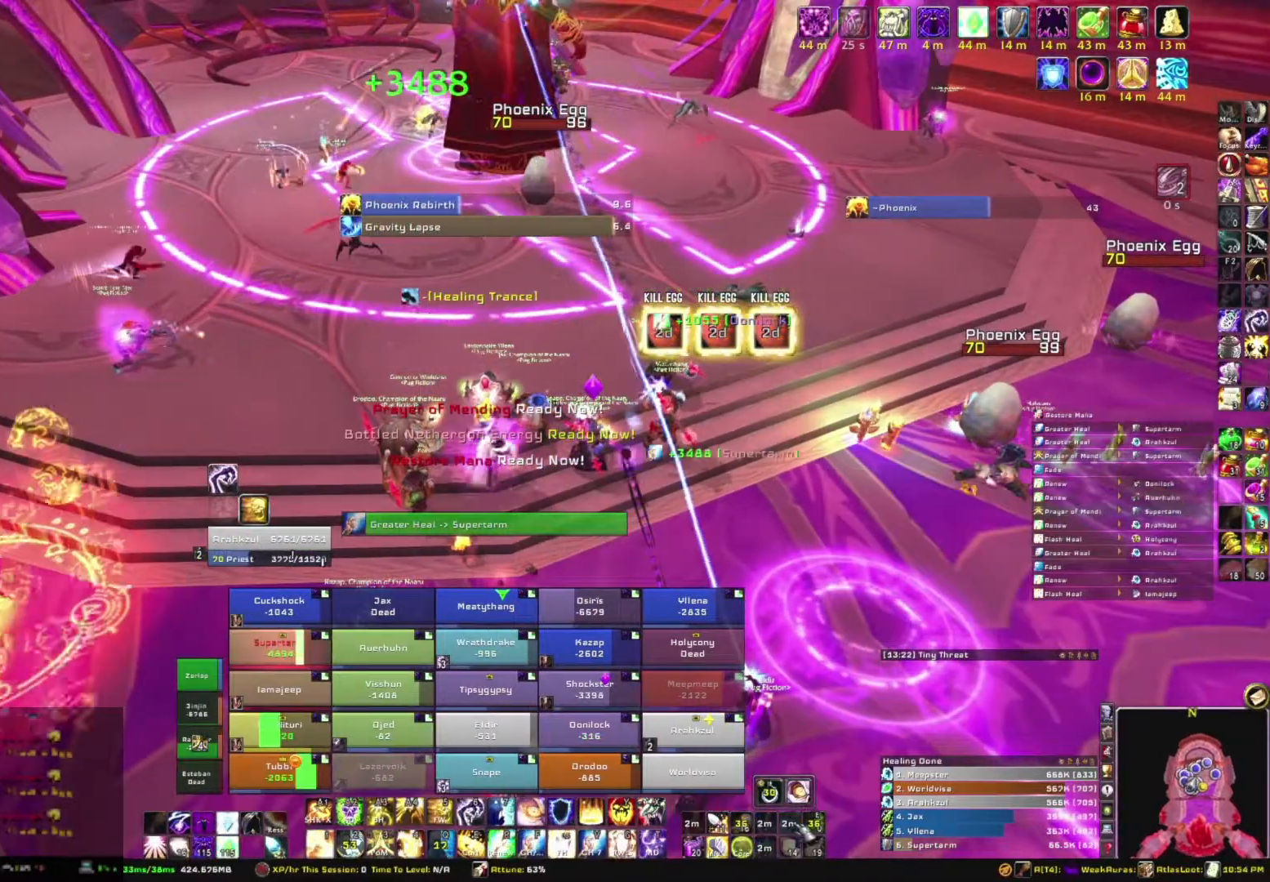
{"keys": ["d"], "mouse": ["right"], "events": [[334, "mouse_right", "down"], [468, "d", "down"]]}
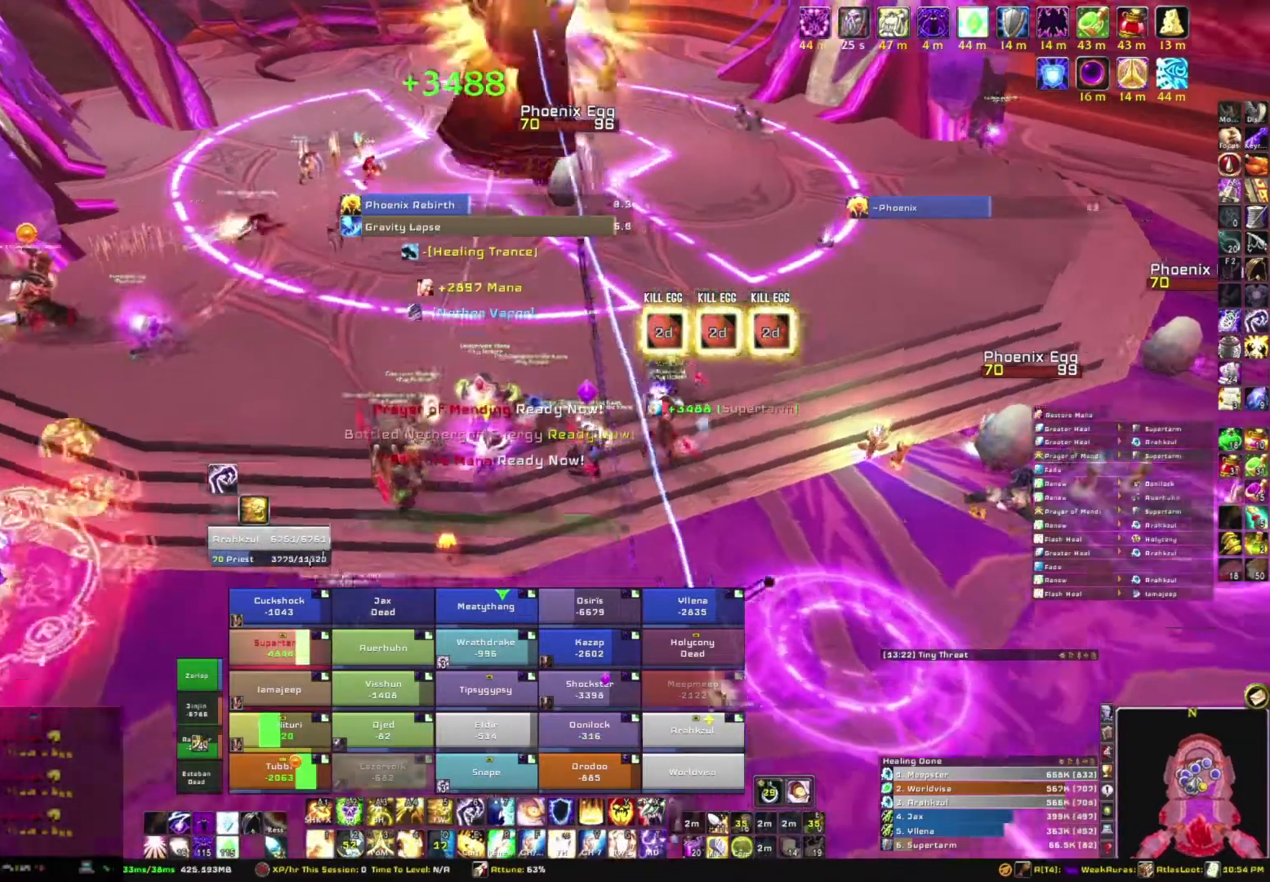
{"keys": ["d"], "mouse": ["right"], "events": []}
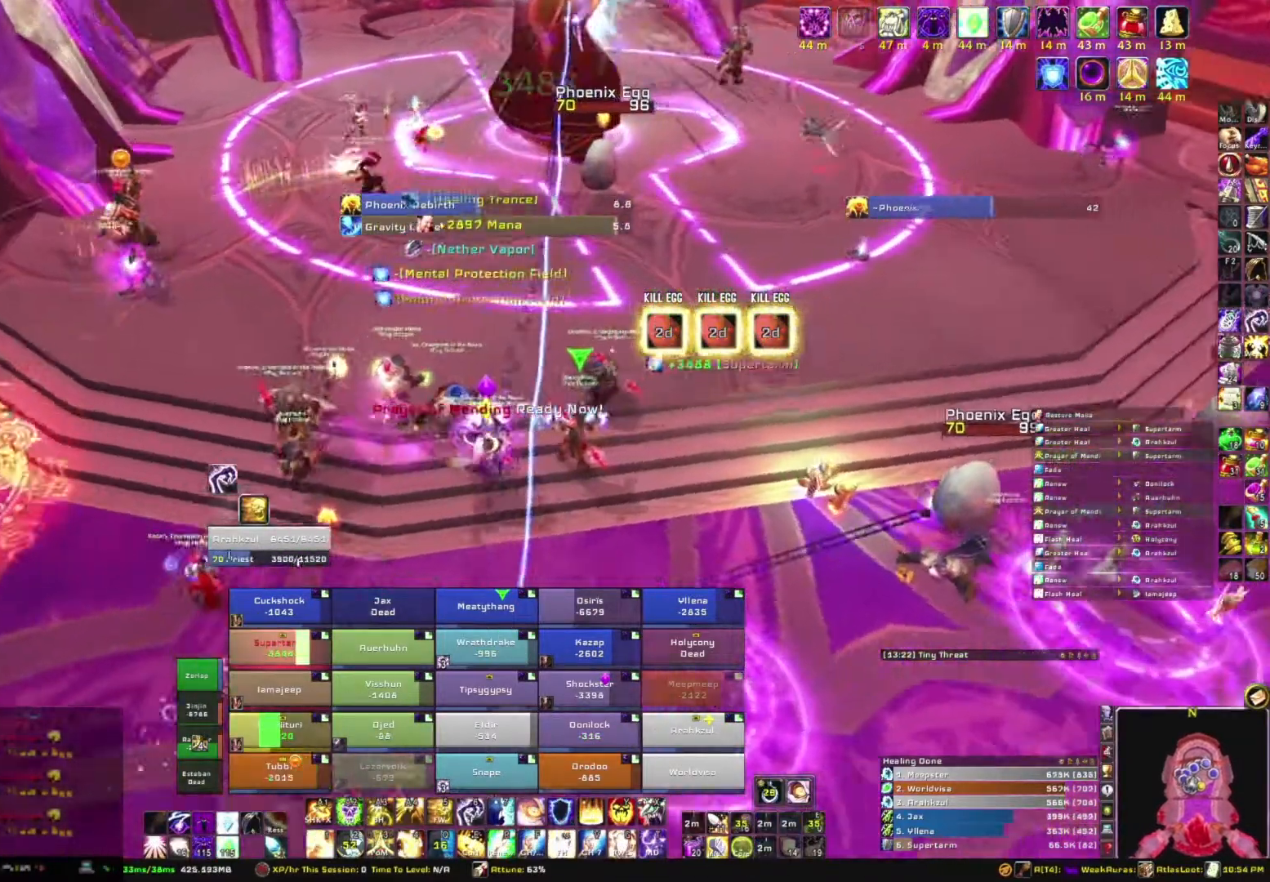
{"keys": [], "mouse": [], "events": [[134, "s", "down"], [167, "d", "up"], [167, "mouse_right", "up"], [301, "s", "up"]]}
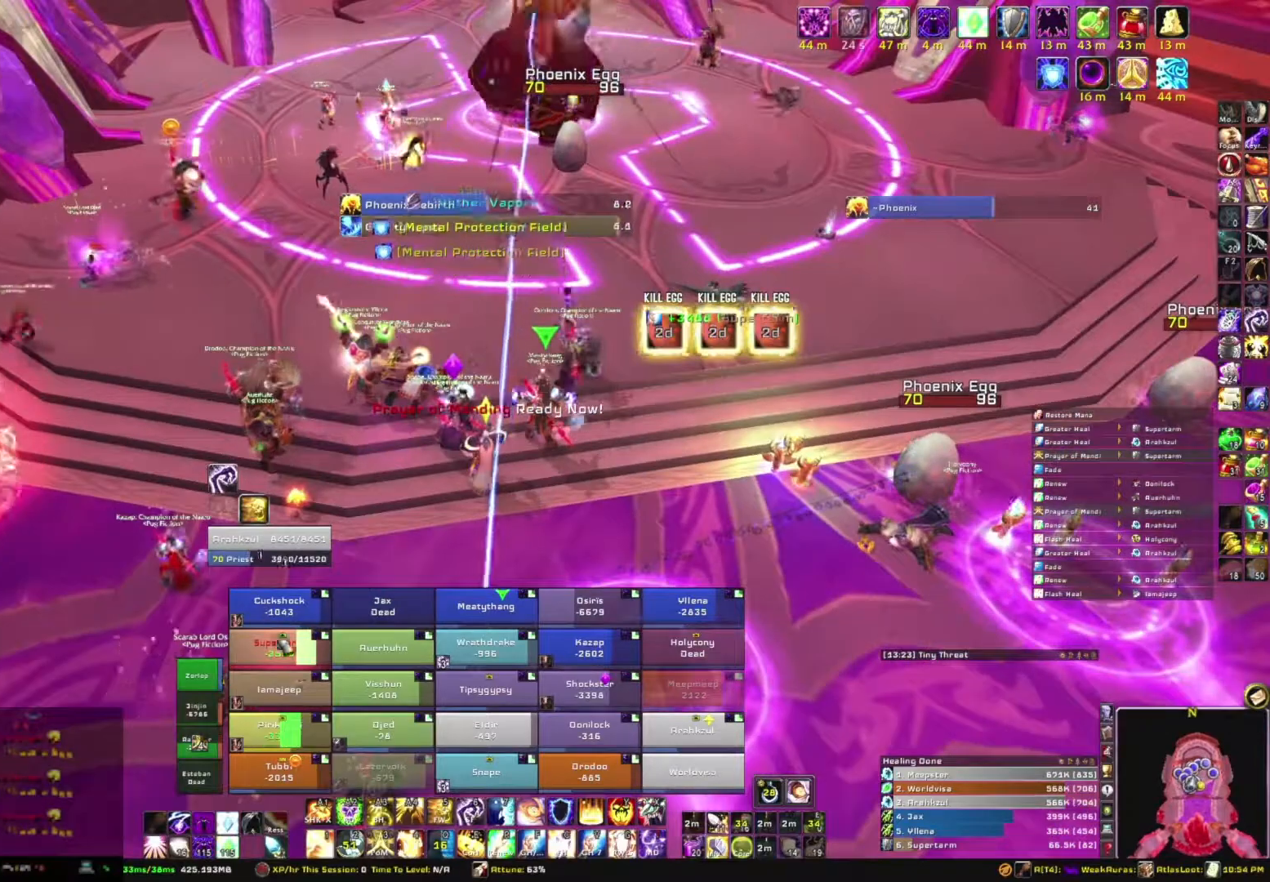
{"keys": [], "mouse": [], "events": [[233, "f", "down"], [367, "f", "up"]]}
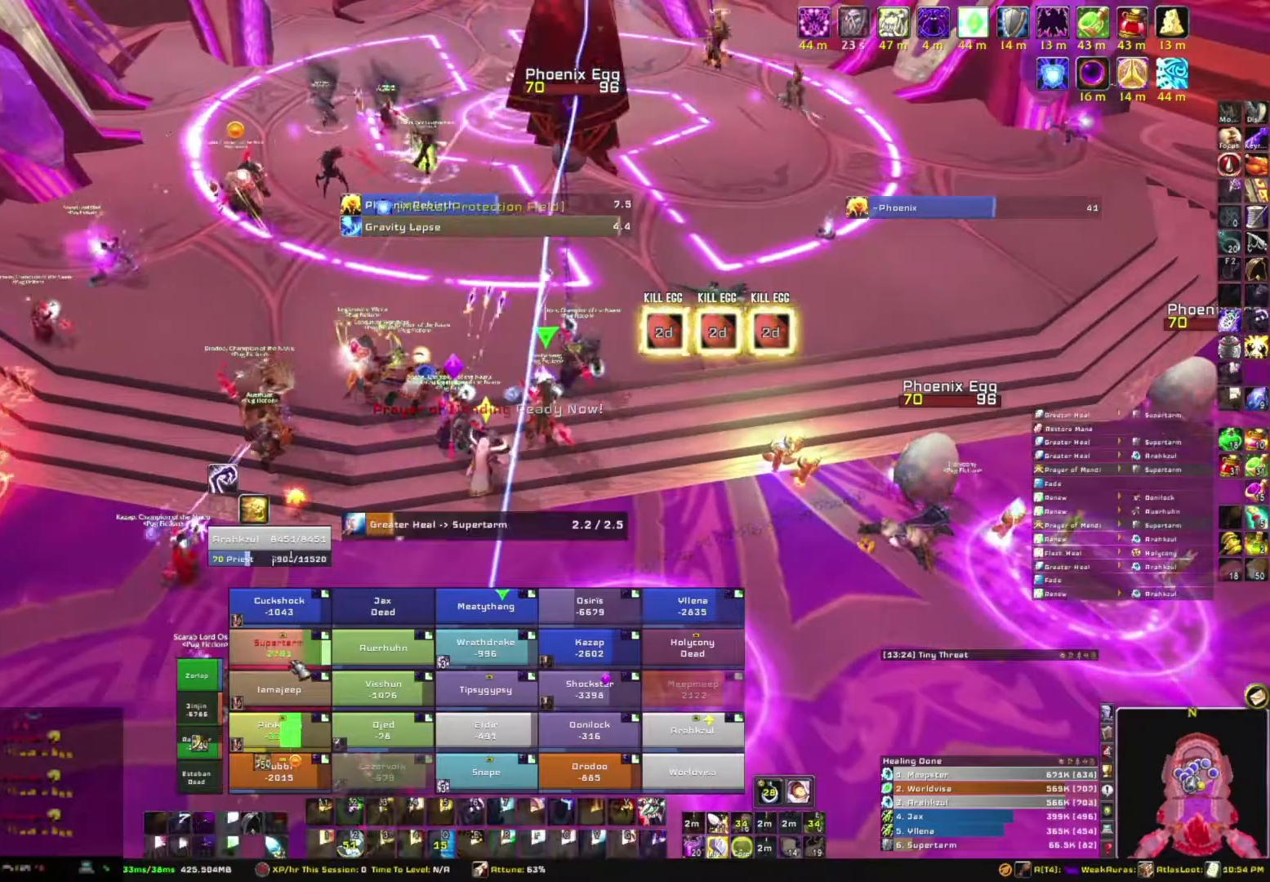
{"keys": [], "mouse": [], "events": []}
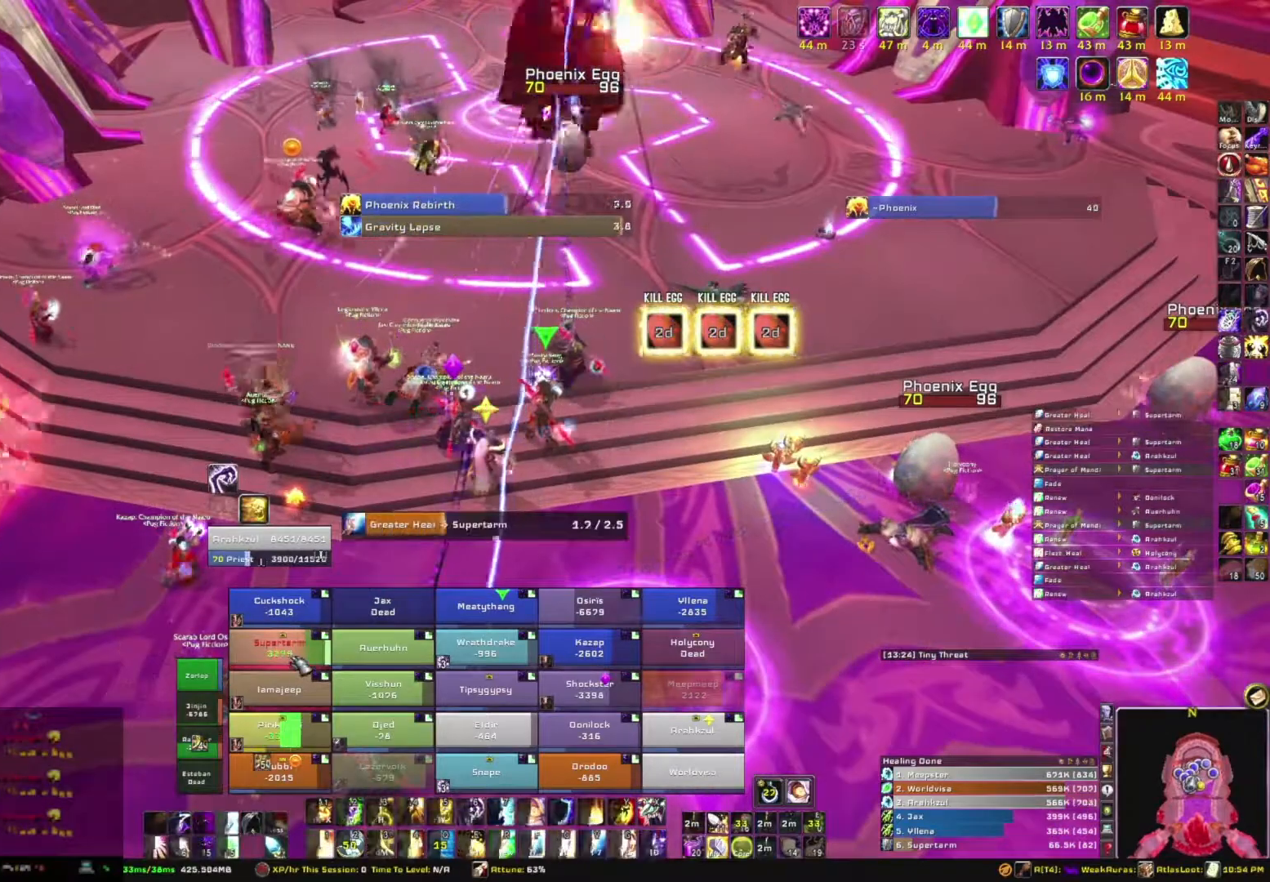
{"keys": [], "mouse": [], "events": []}
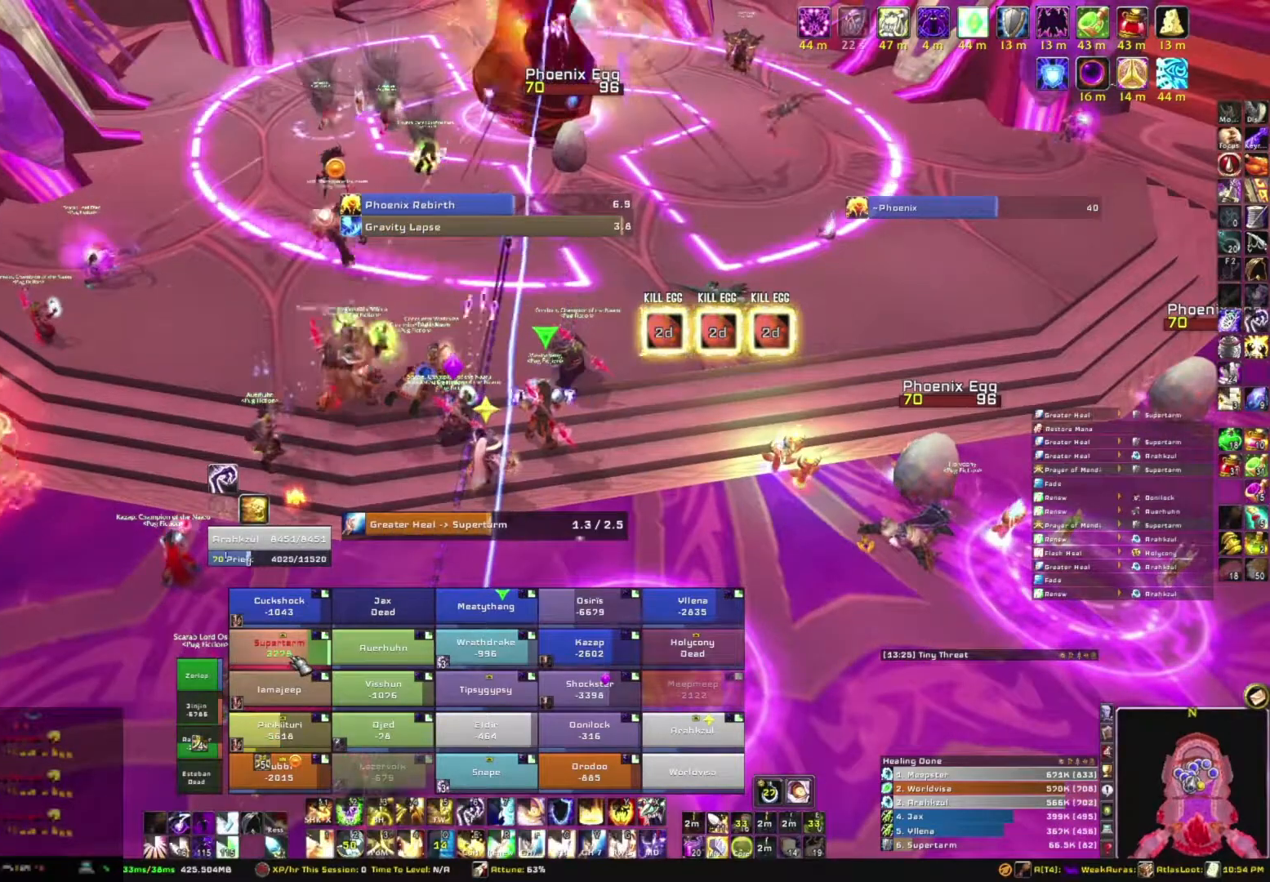
{"keys": [], "mouse": [], "events": []}
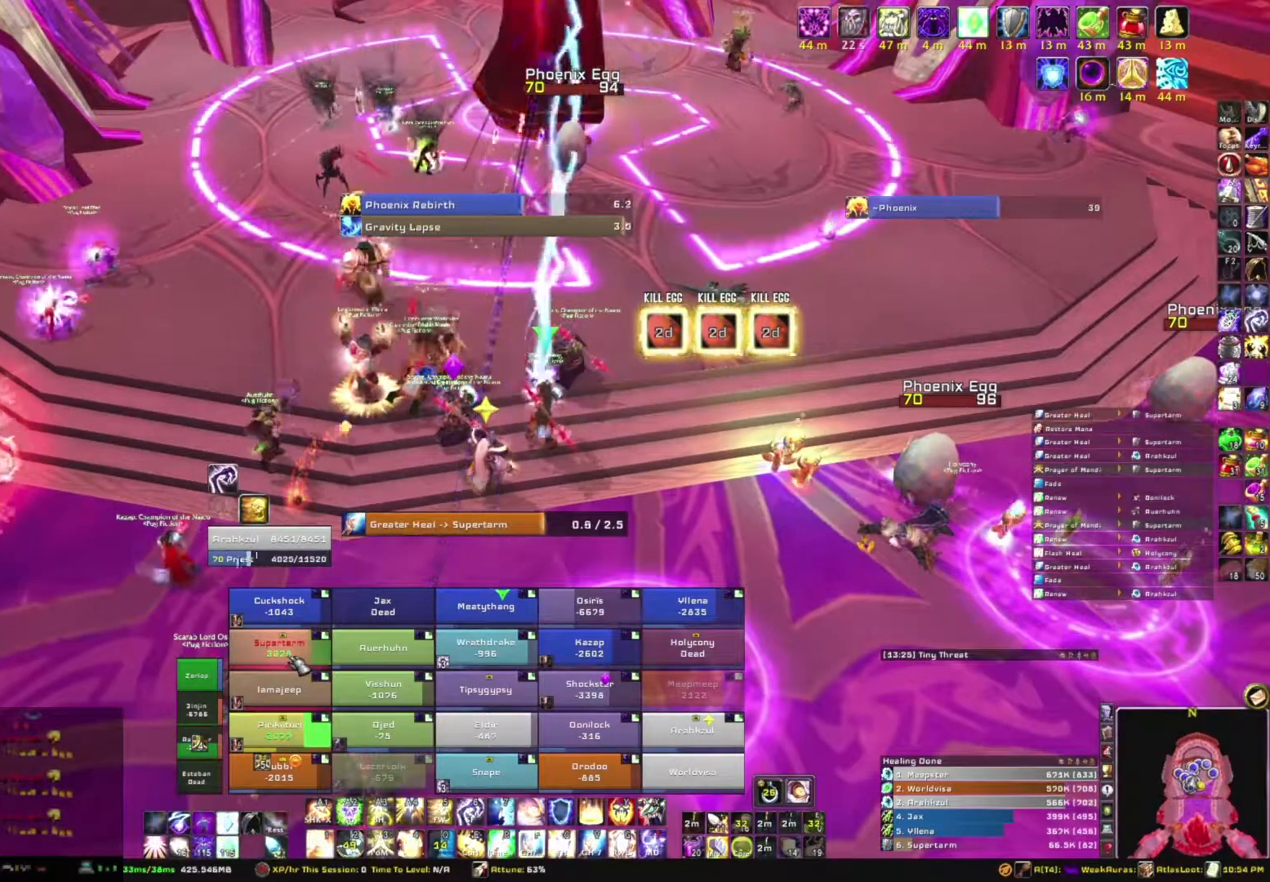
{"keys": [], "mouse": [], "events": []}
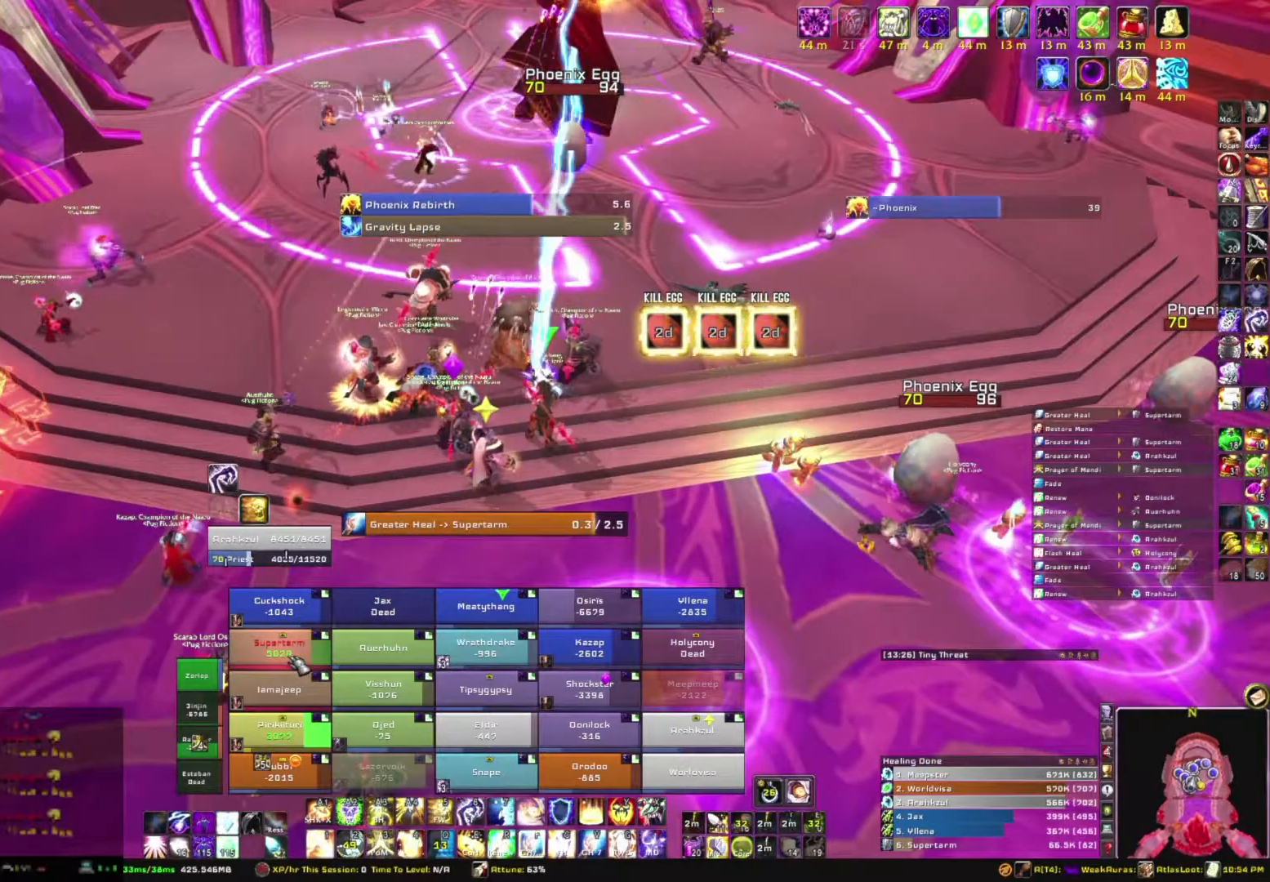
{"keys": [], "mouse": [], "events": []}
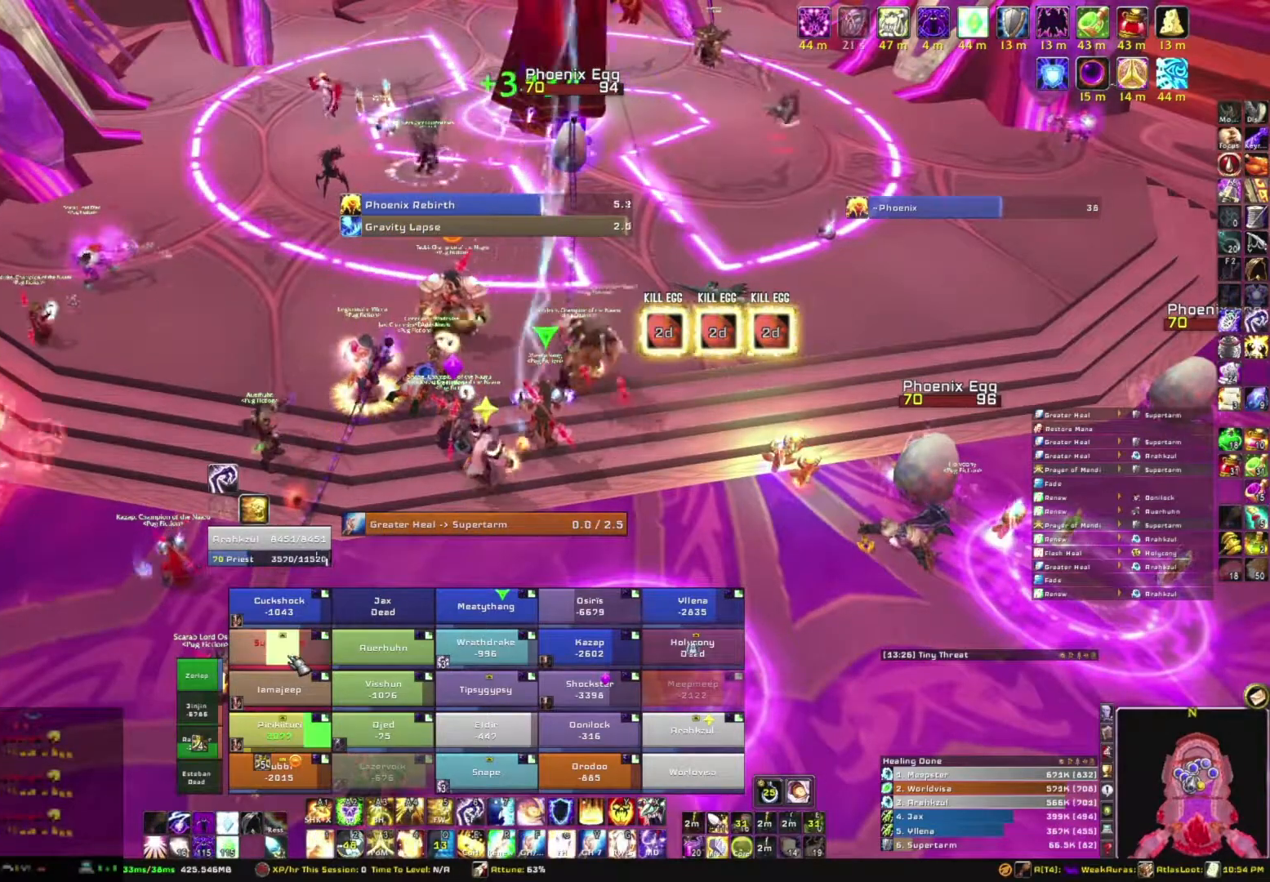
{"keys": [], "mouse": [], "events": []}
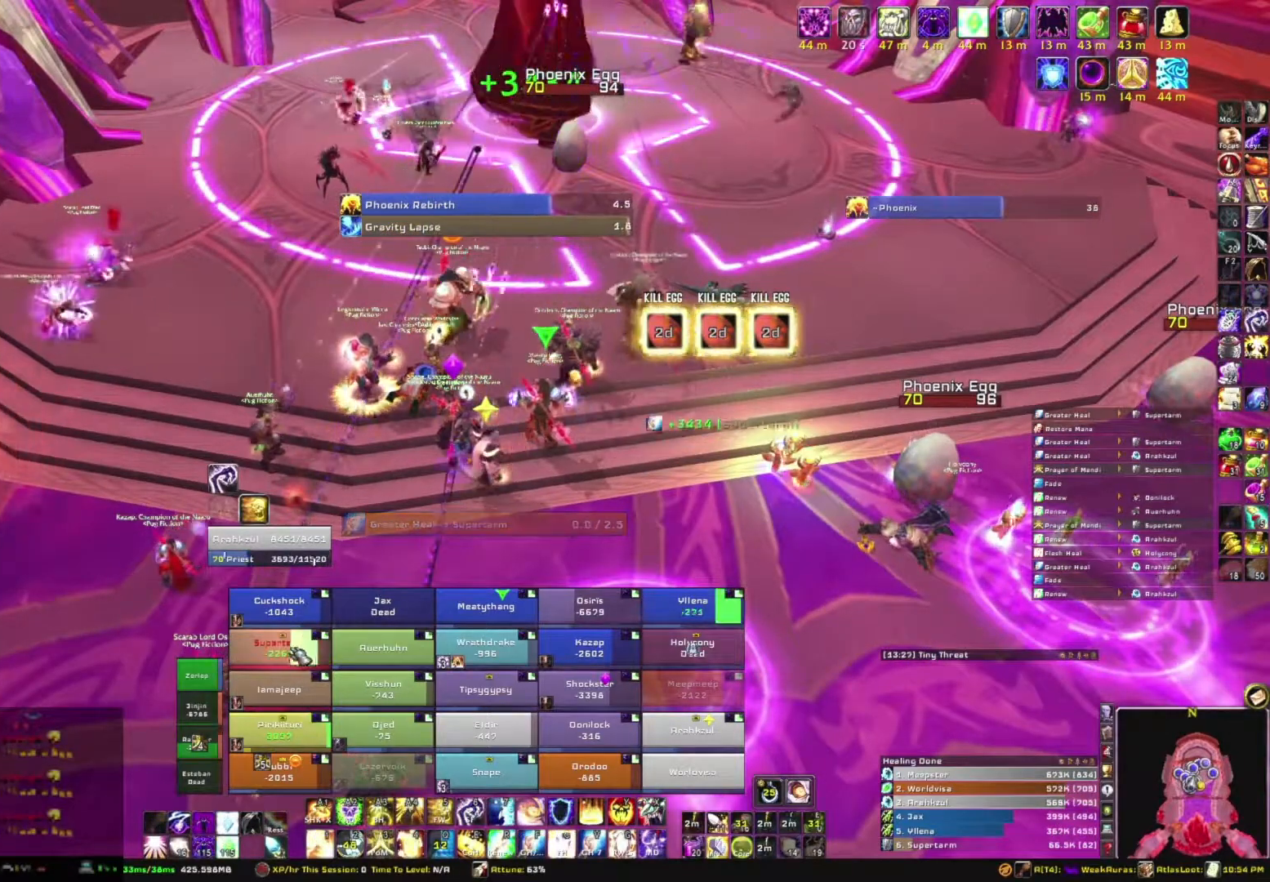
{"keys": [], "mouse": [], "events": [[334, "f", "down"], [467, "f", "up"]]}
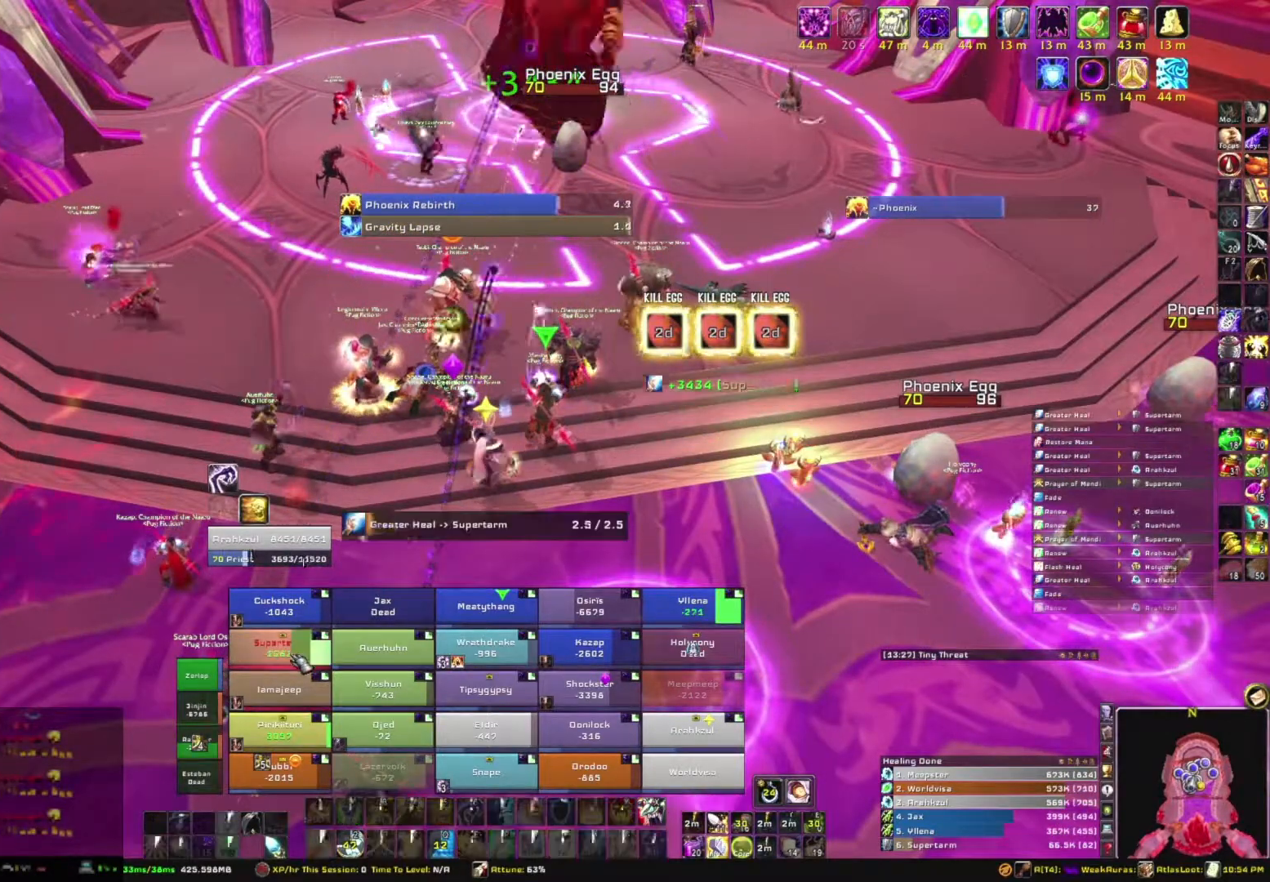
{"keys": [], "mouse": [], "events": []}
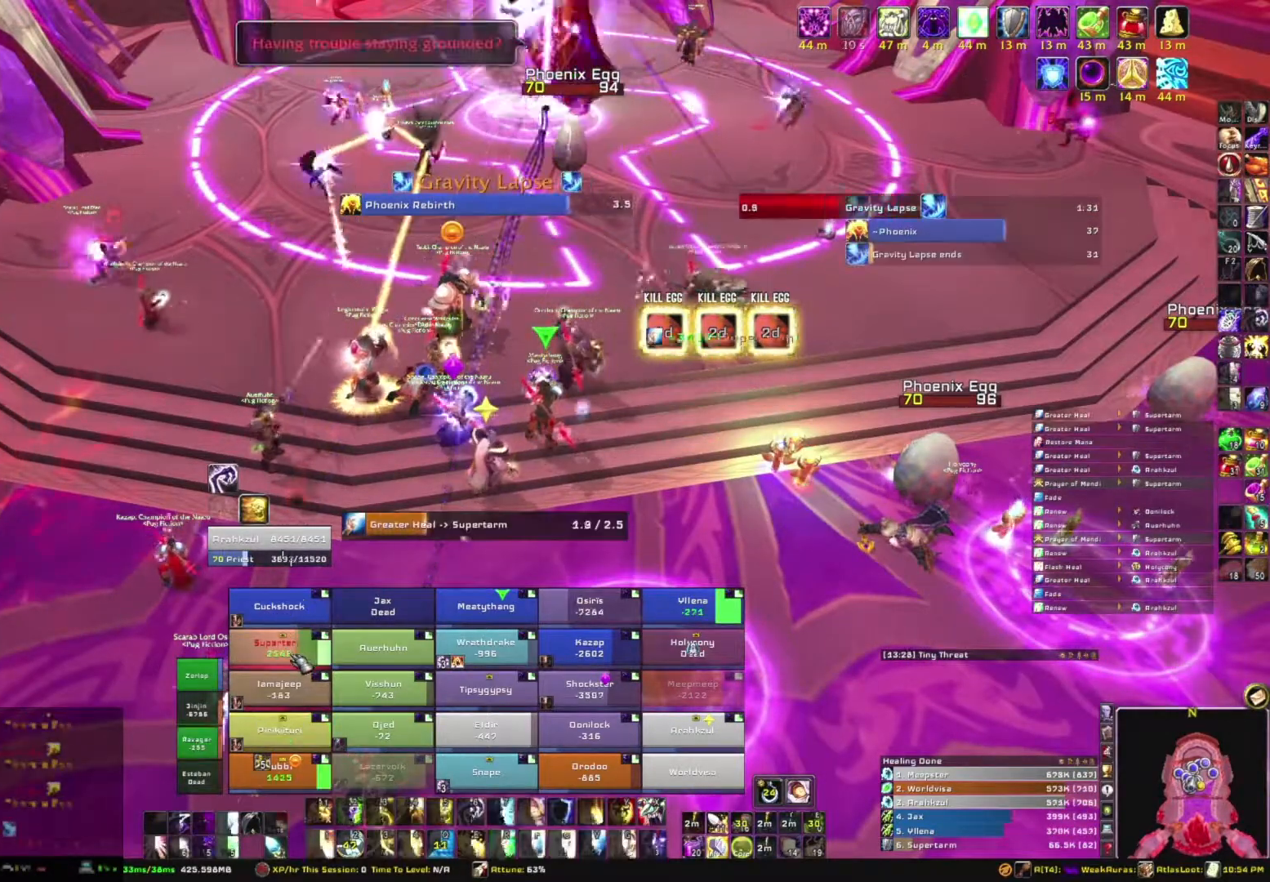
{"keys": [], "mouse": [], "events": []}
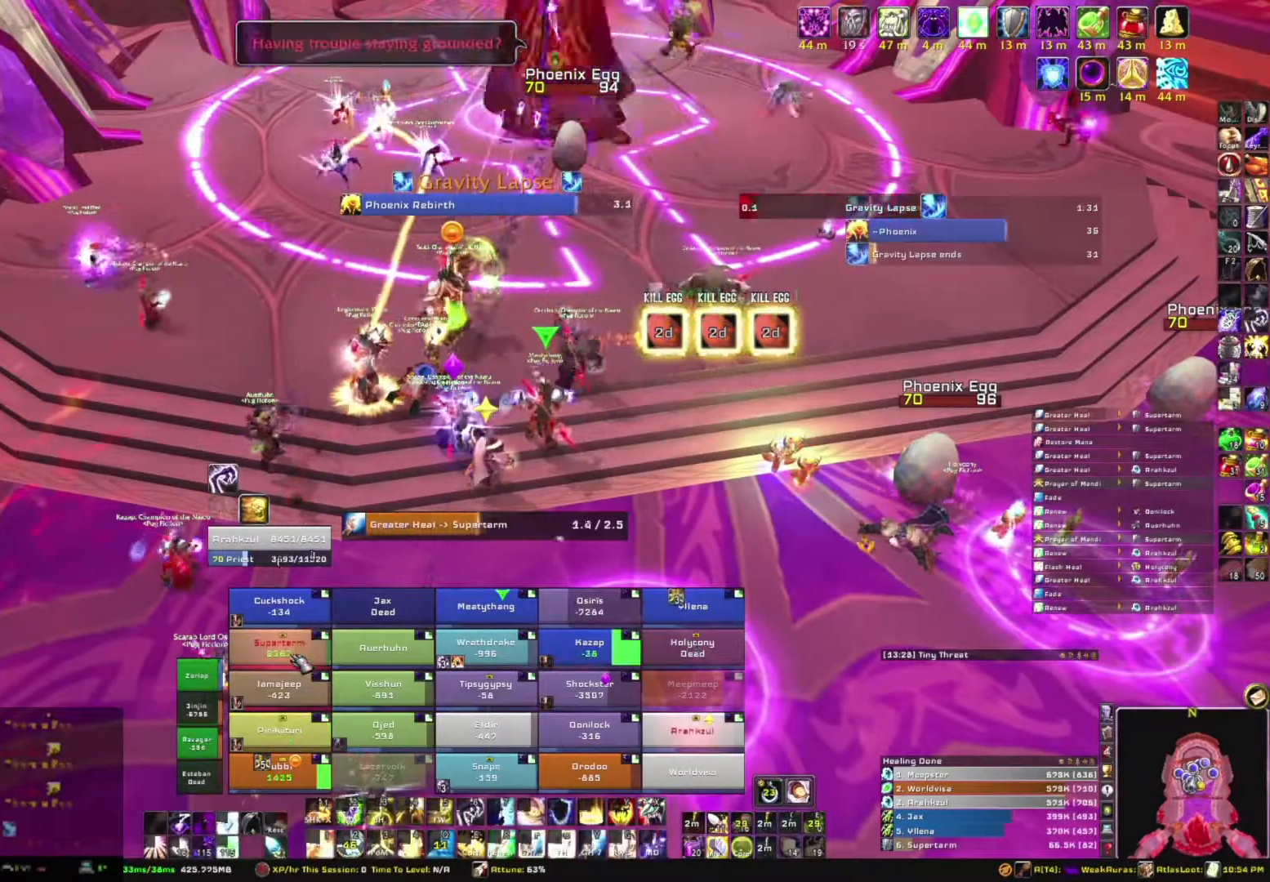
{"keys": [], "mouse": [], "events": []}
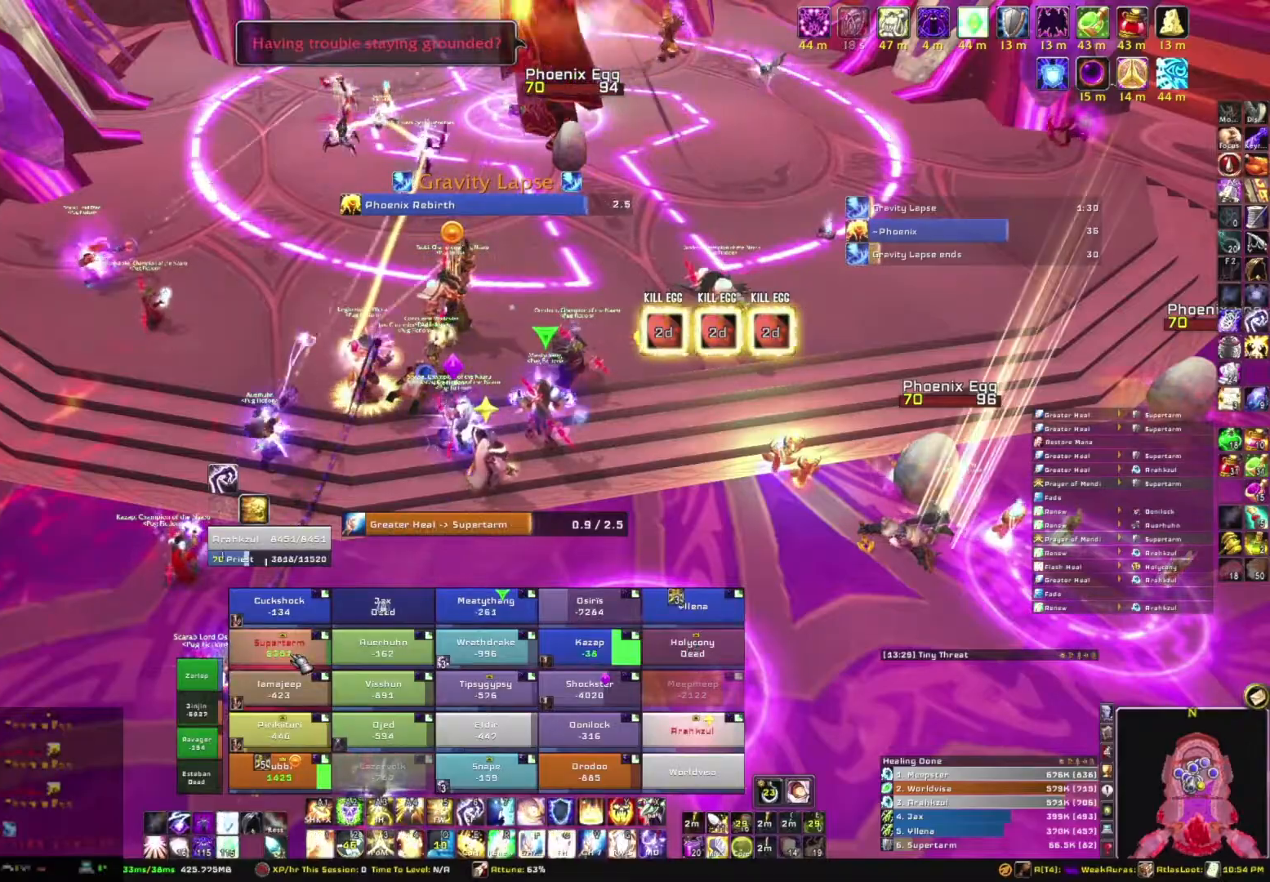
{"keys": [], "mouse": [], "events": []}